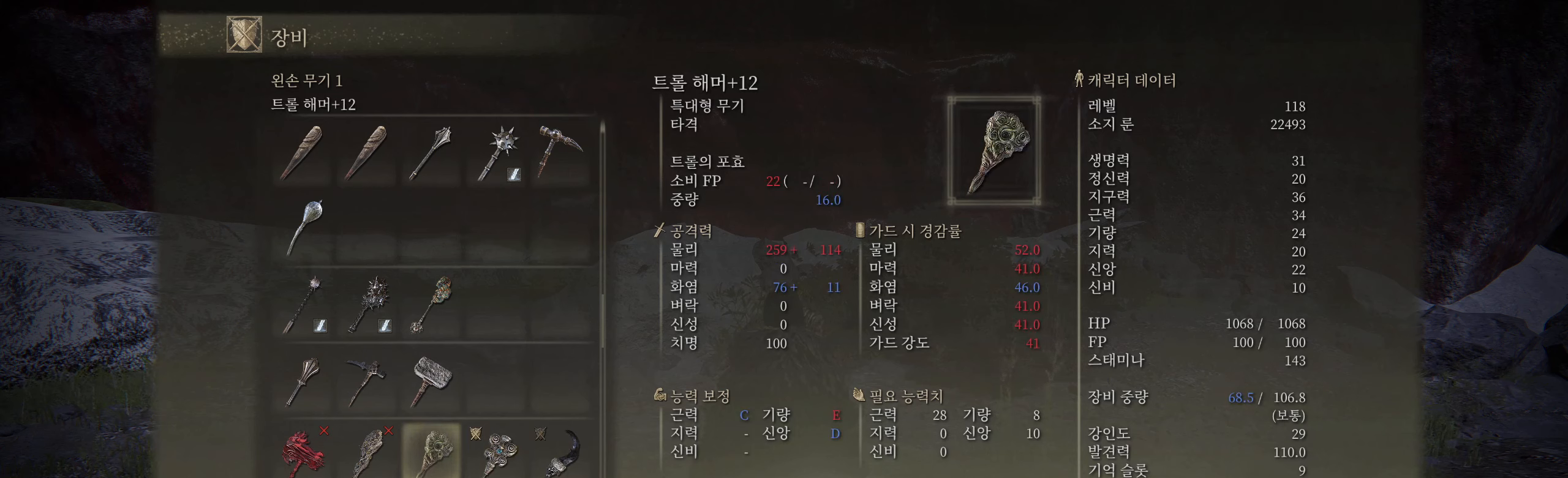
Gameplay with a controller (Xbox layout); each line is a JSON object with the inputs held at the frame after it. "events" lists button and stick changes between this image and that frame as [ms after this image, input, new state], when the widget could be followed in between. Not read: DPAD_DOWN DPAD_LEFT DPAD_RIGHT DPAD_UP HOME L1 L3 R1 R3 other_buttons right_stick.
{"buttons": [], "left_stick": "center", "events": []}
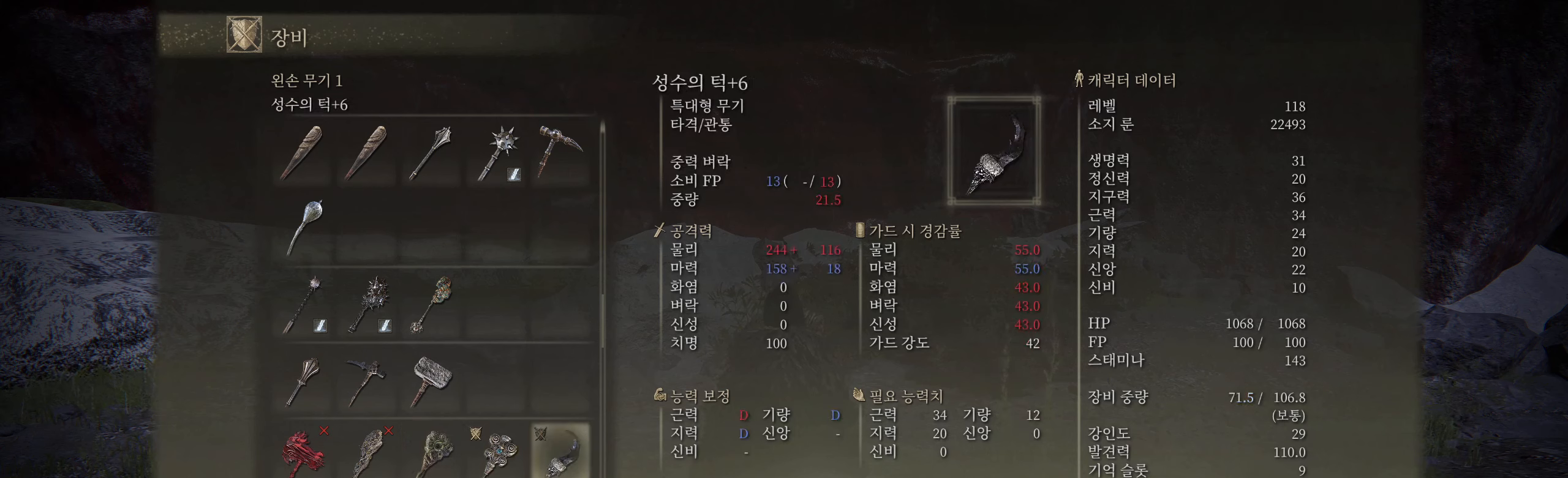
{"buttons": [], "left_stick": "center", "events": []}
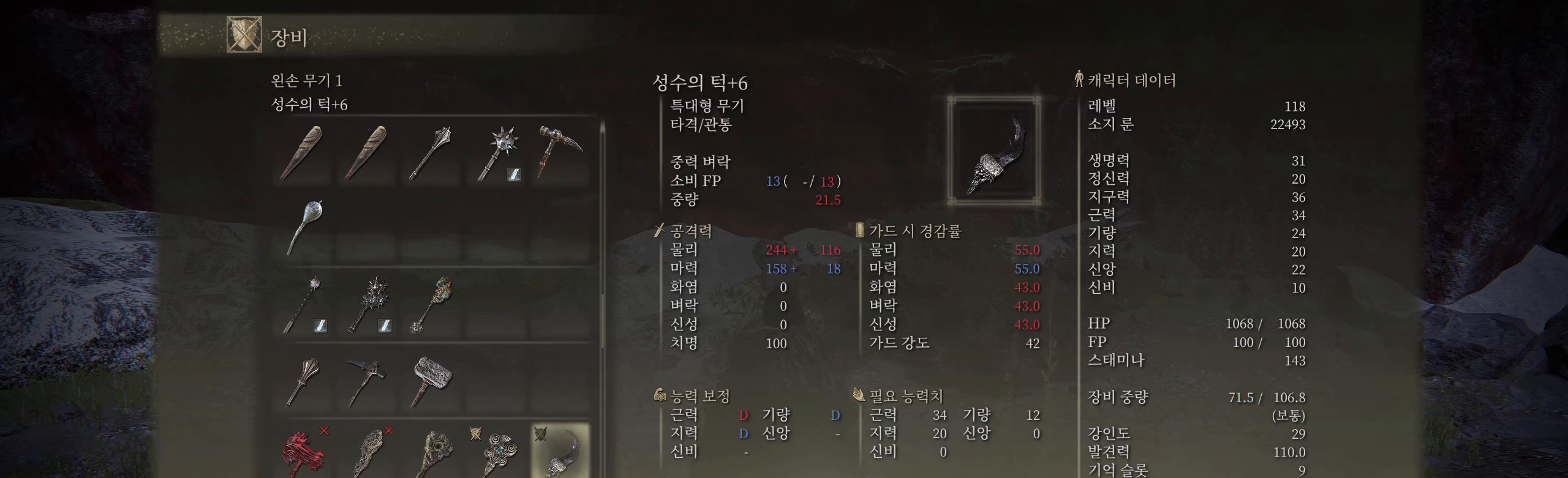
{"buttons": [], "left_stick": "center", "events": []}
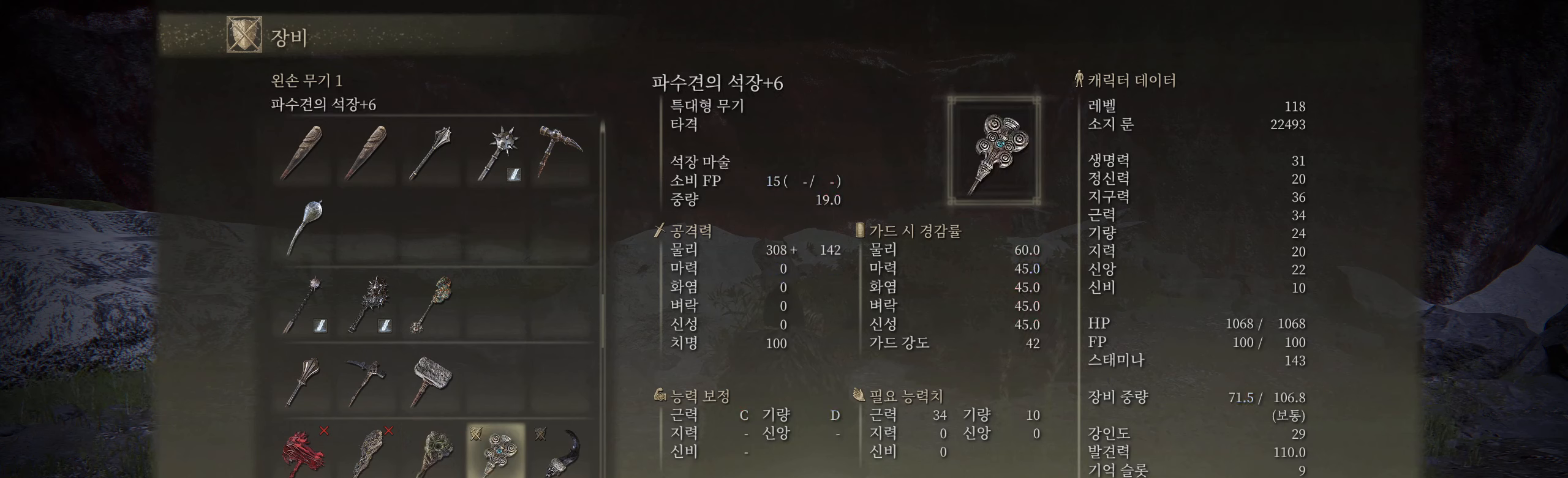
{"buttons": [], "left_stick": "center", "events": []}
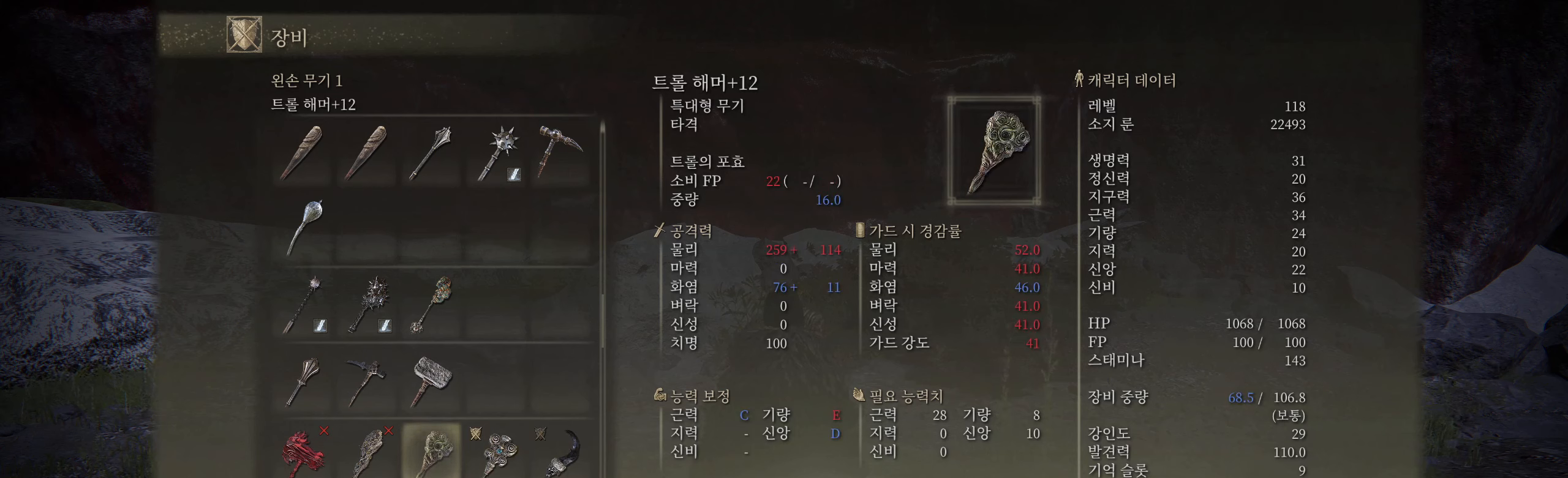
{"buttons": [], "left_stick": "center", "events": [[350, "A", "down"], [467, "A", "up"]]}
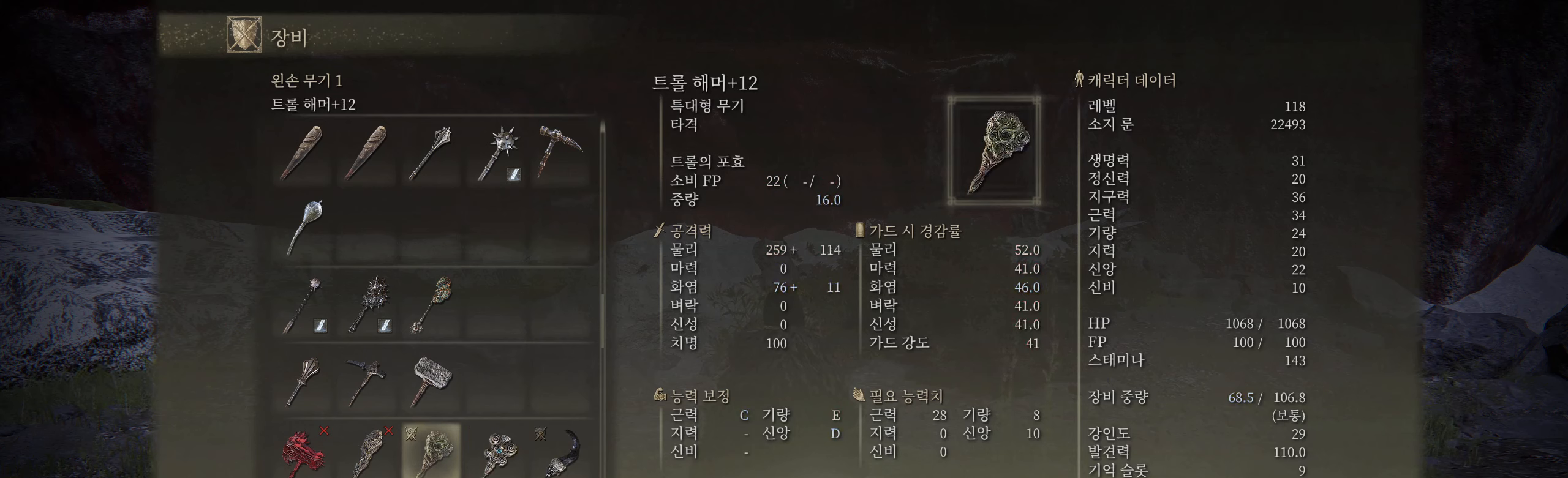
{"buttons": [], "left_stick": "center", "events": []}
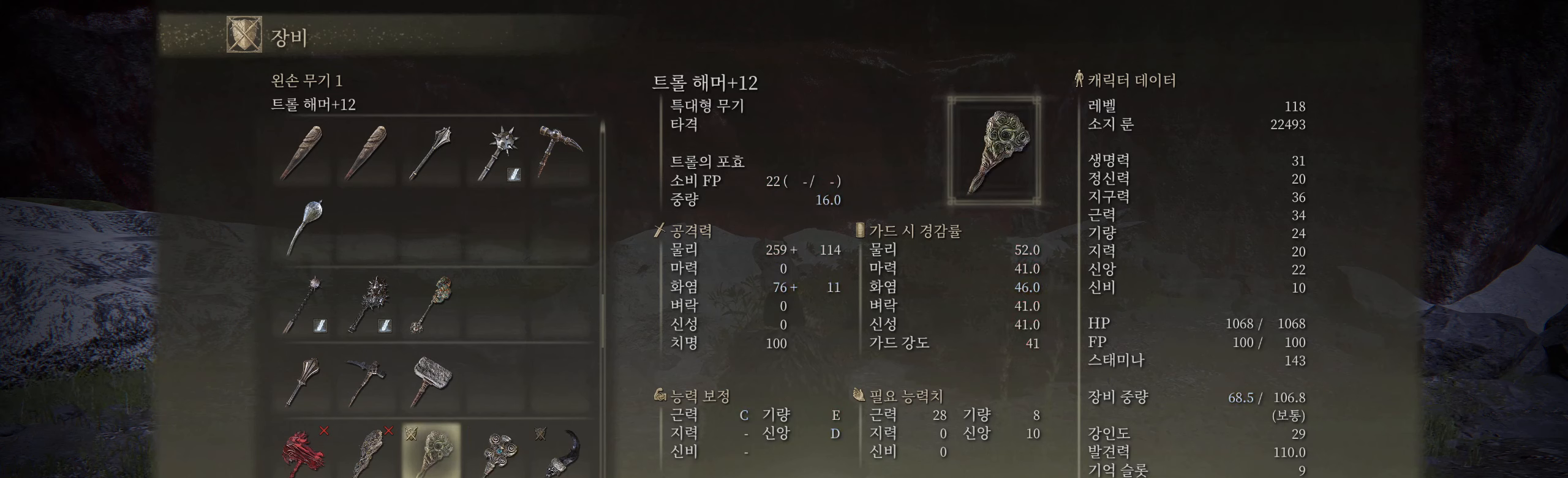
{"buttons": [], "left_stick": "center", "events": []}
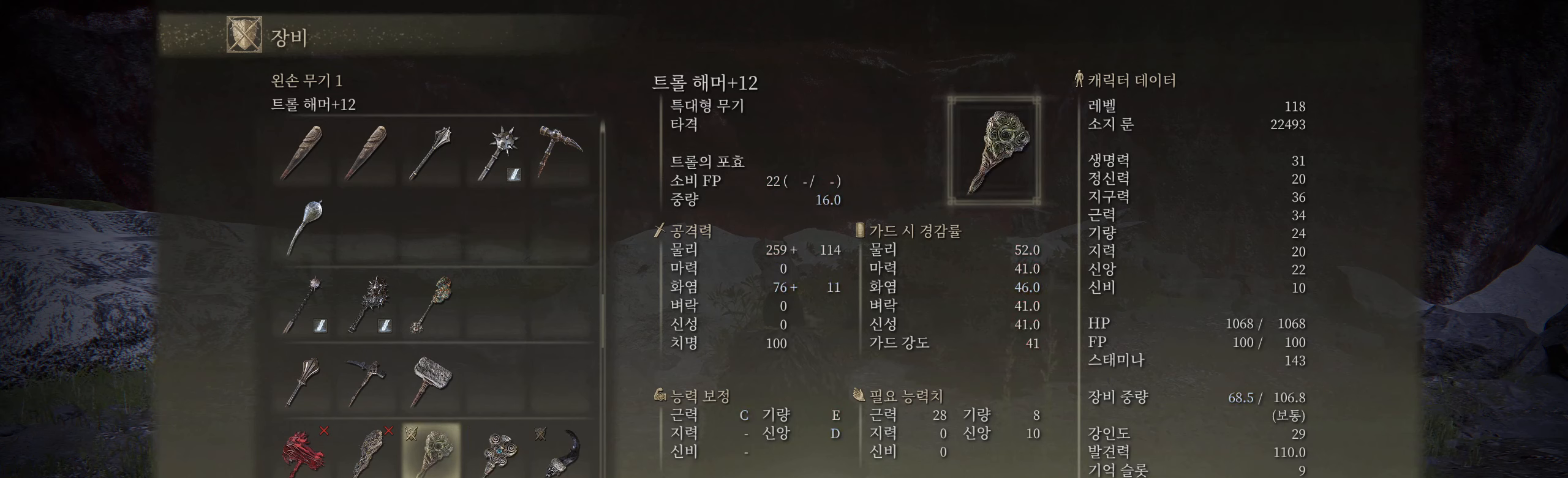
{"buttons": [], "left_stick": "center", "events": []}
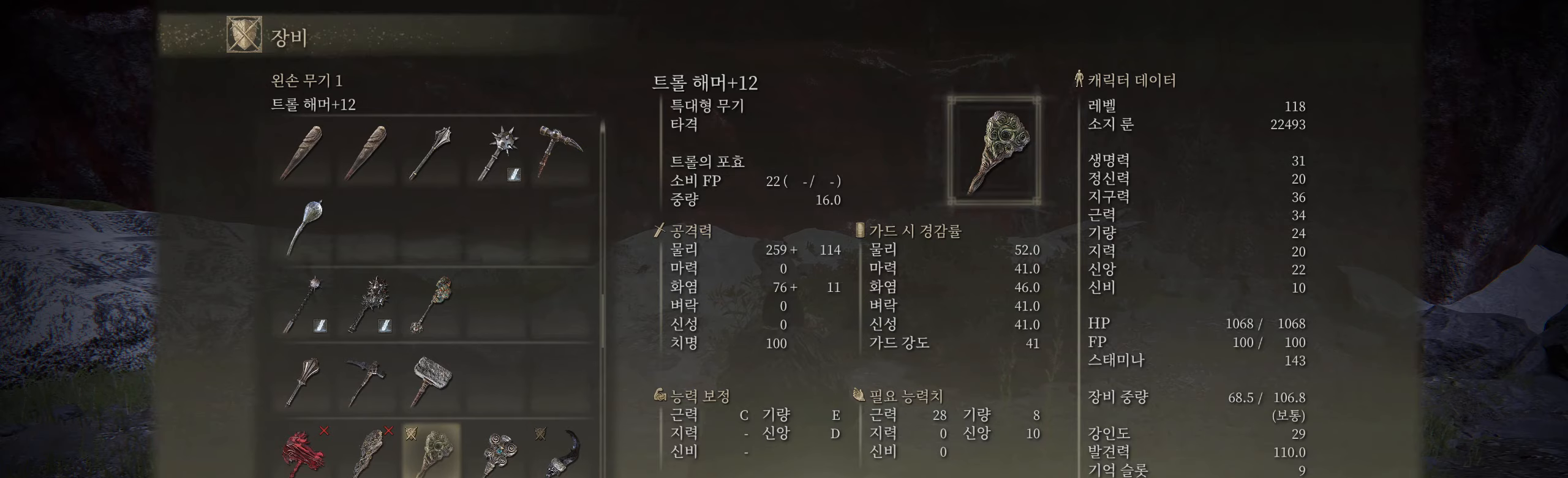
{"buttons": ["B"], "left_stick": "center", "events": [[350, "B", "down"]]}
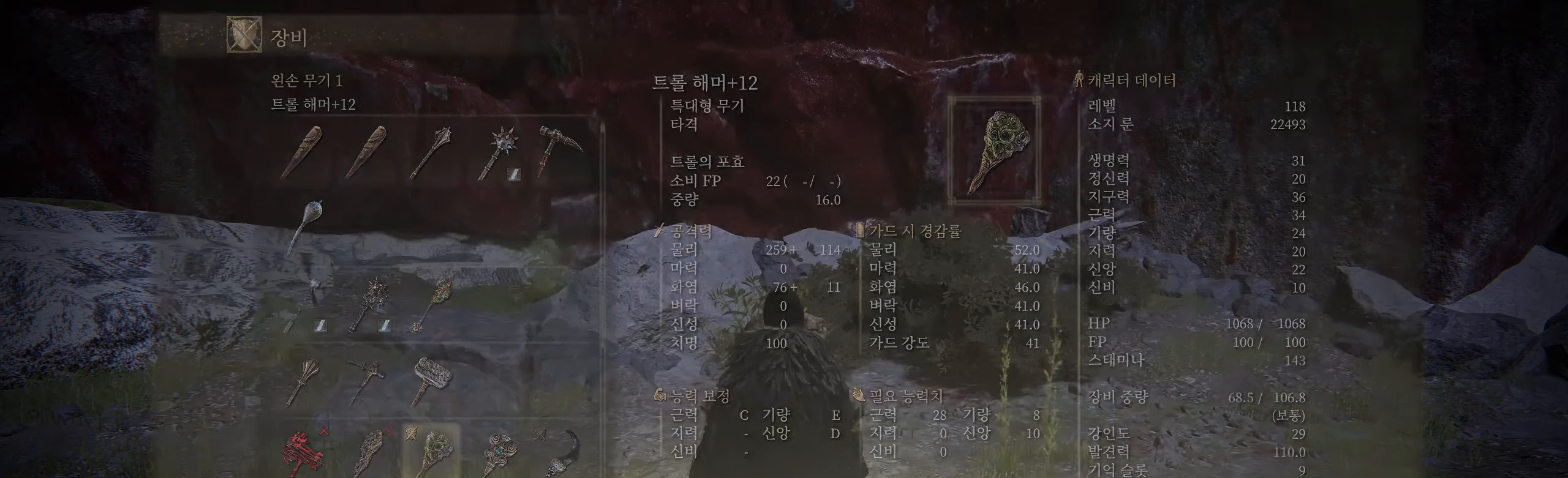
{"buttons": ["B"], "left_stick": "center", "events": [[33, "B", "up"], [466, "B", "down"]]}
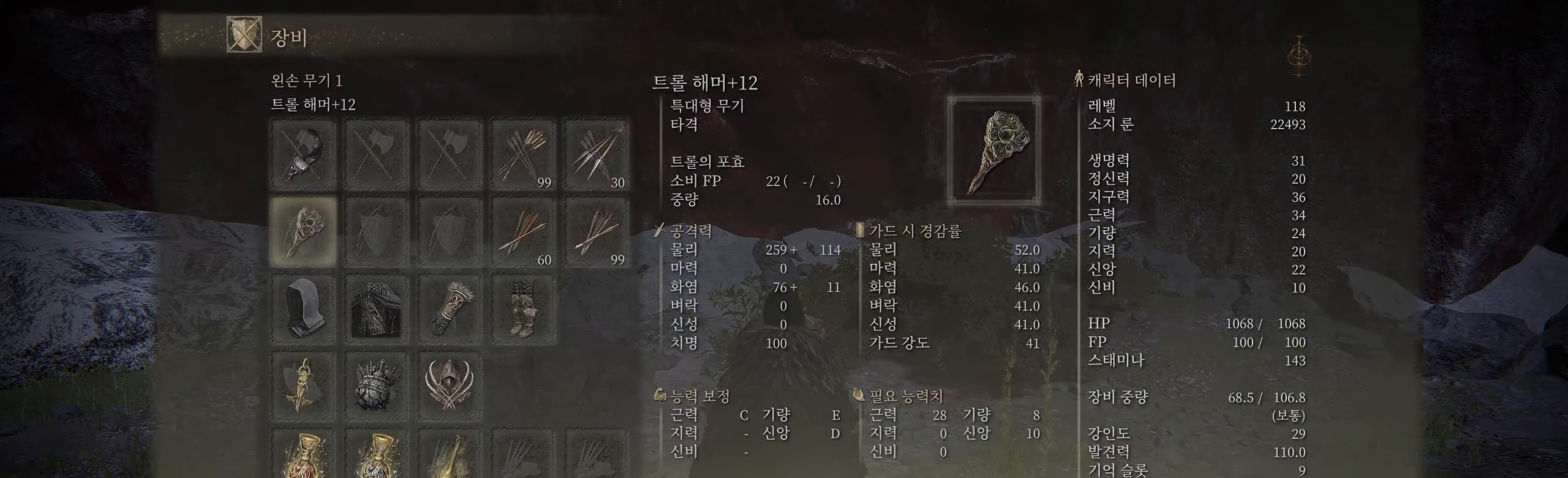
{"buttons": [], "left_stick": "center", "events": [[100, "B", "up"]]}
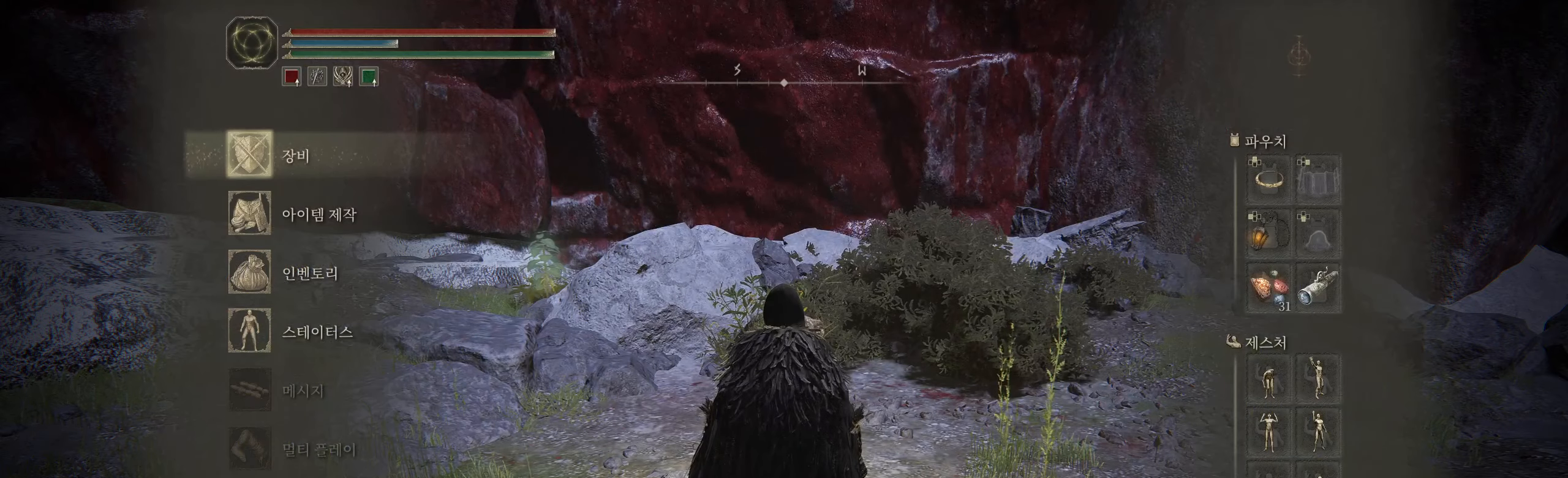
{"buttons": ["B"], "left_stick": "center", "events": [[450, "B", "down"]]}
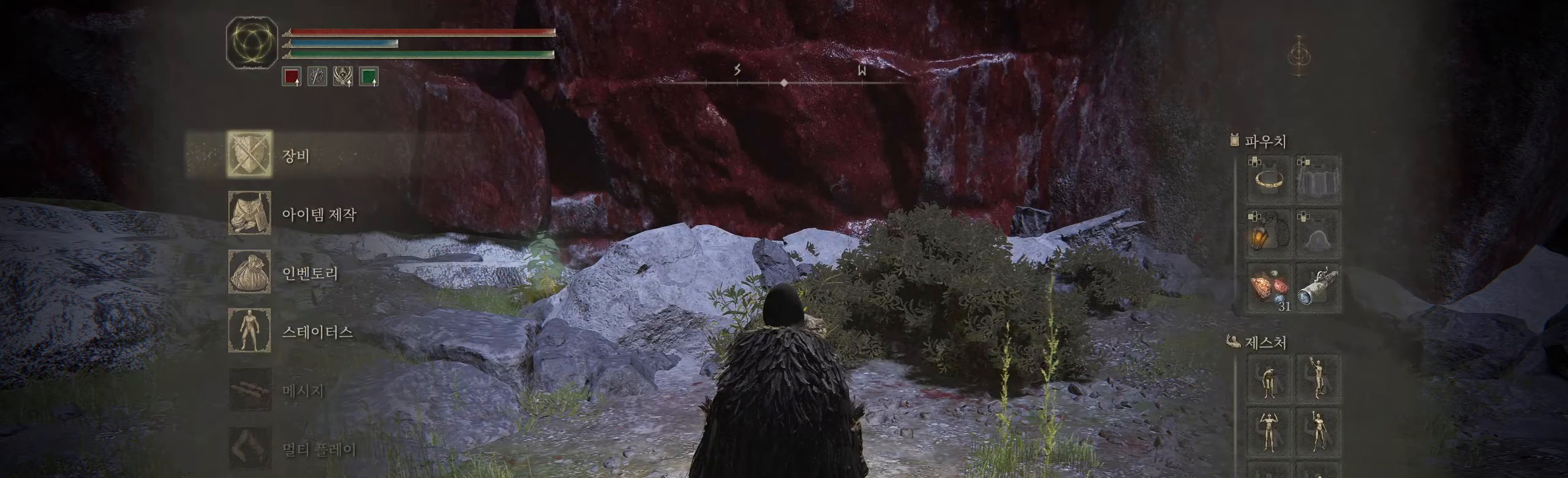
{"buttons": [], "left_stick": "center", "events": [[116, "B", "up"]]}
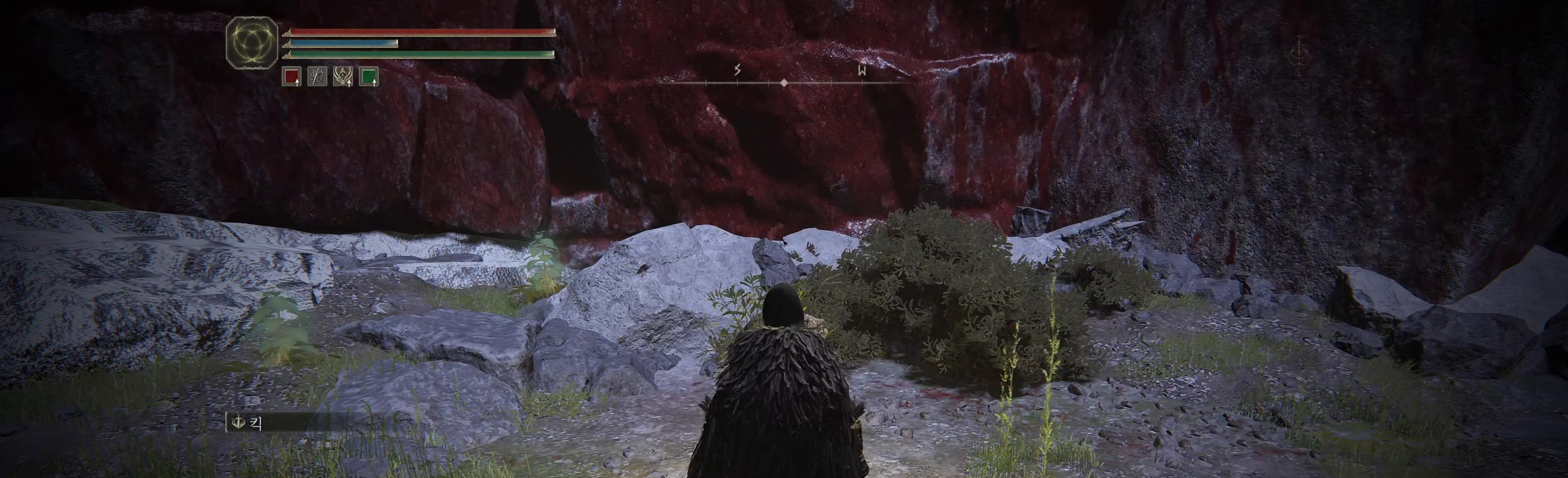
{"buttons": [], "left_stick": "center", "events": [[33, "SELECT", "down"], [150, "SELECT", "up"]]}
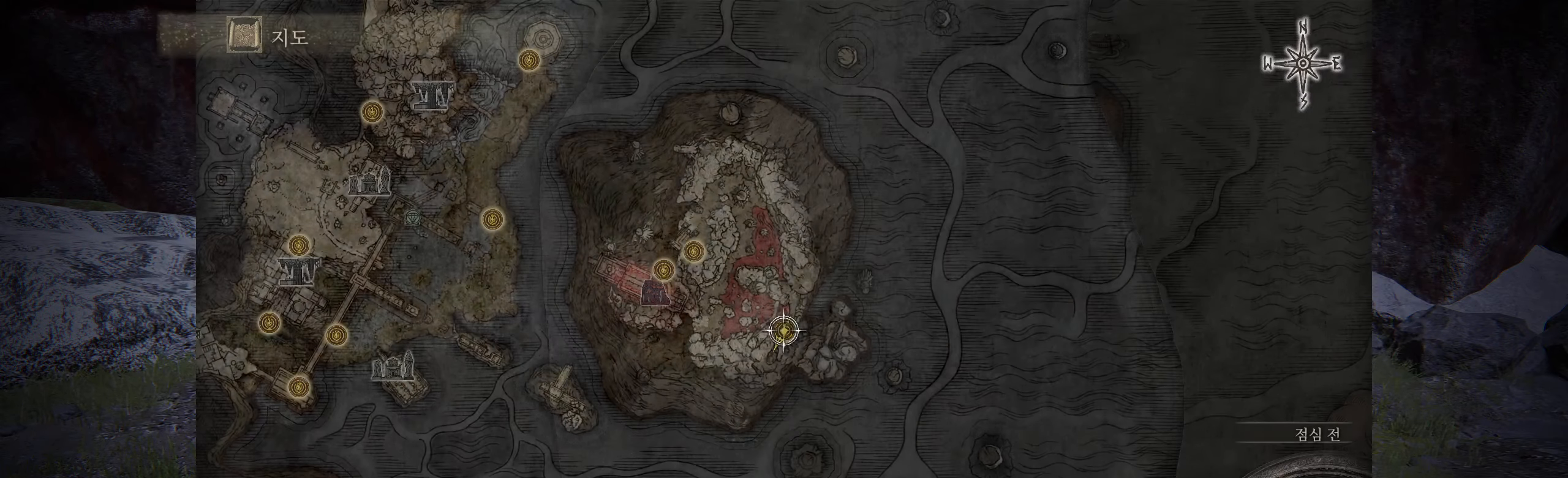
{"buttons": [], "left_stick": "up", "events": [[416, "left_stick", "up"]]}
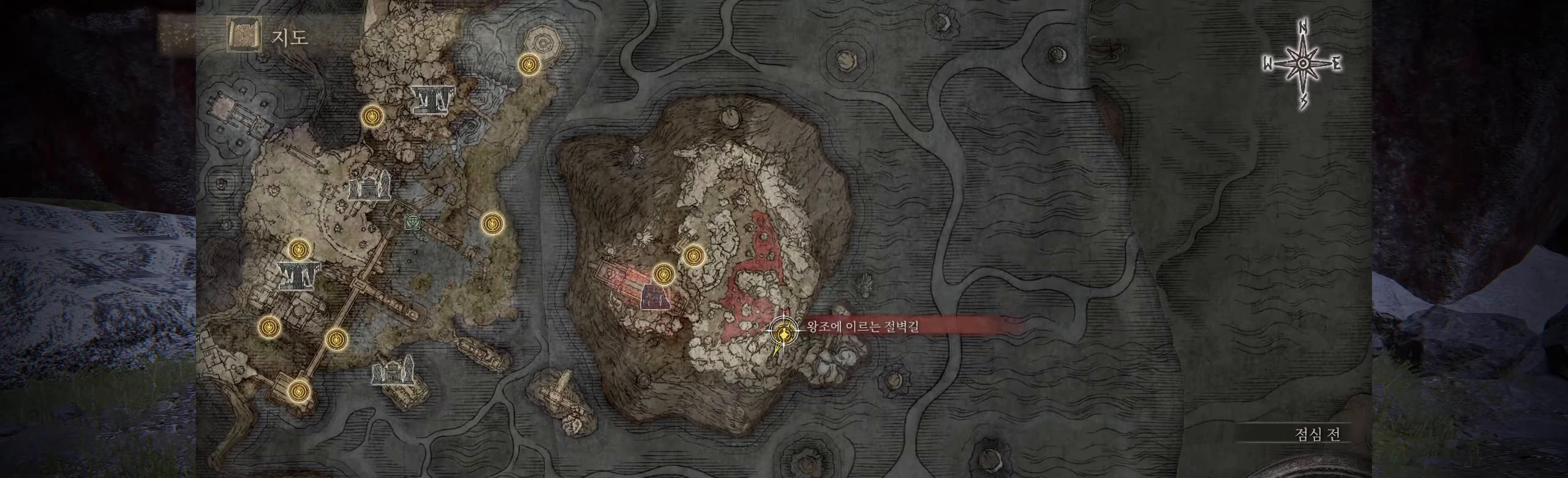
{"buttons": [], "left_stick": "up-left", "events": [[416, "left_stick", "up-left"]]}
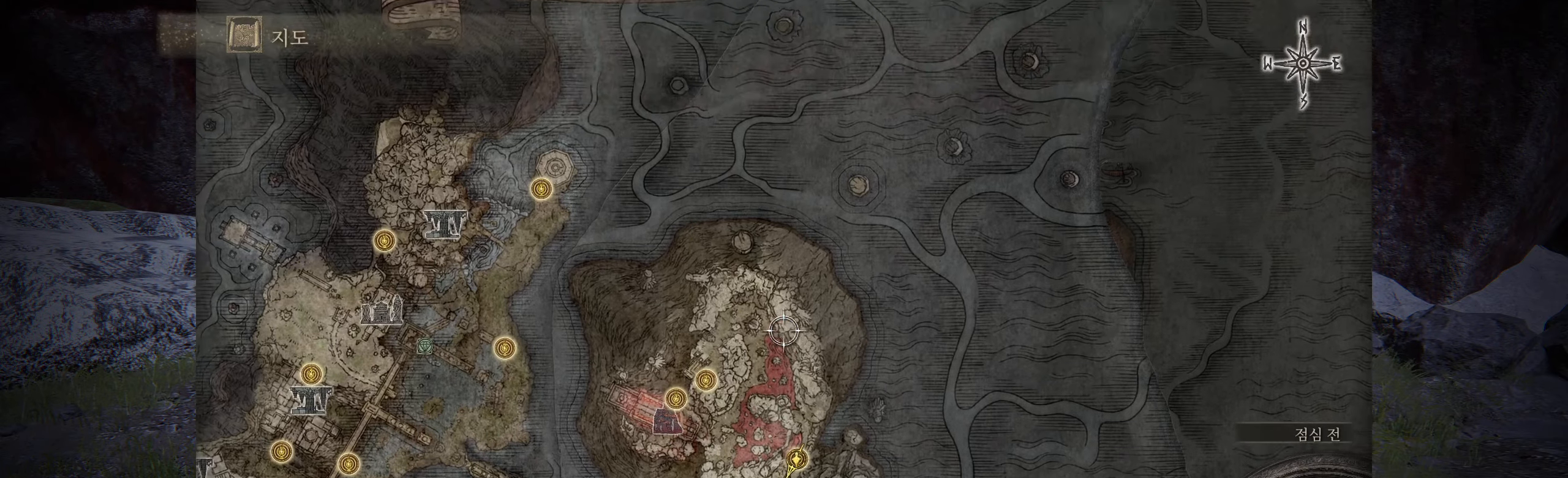
{"buttons": [], "left_stick": "up-left", "events": []}
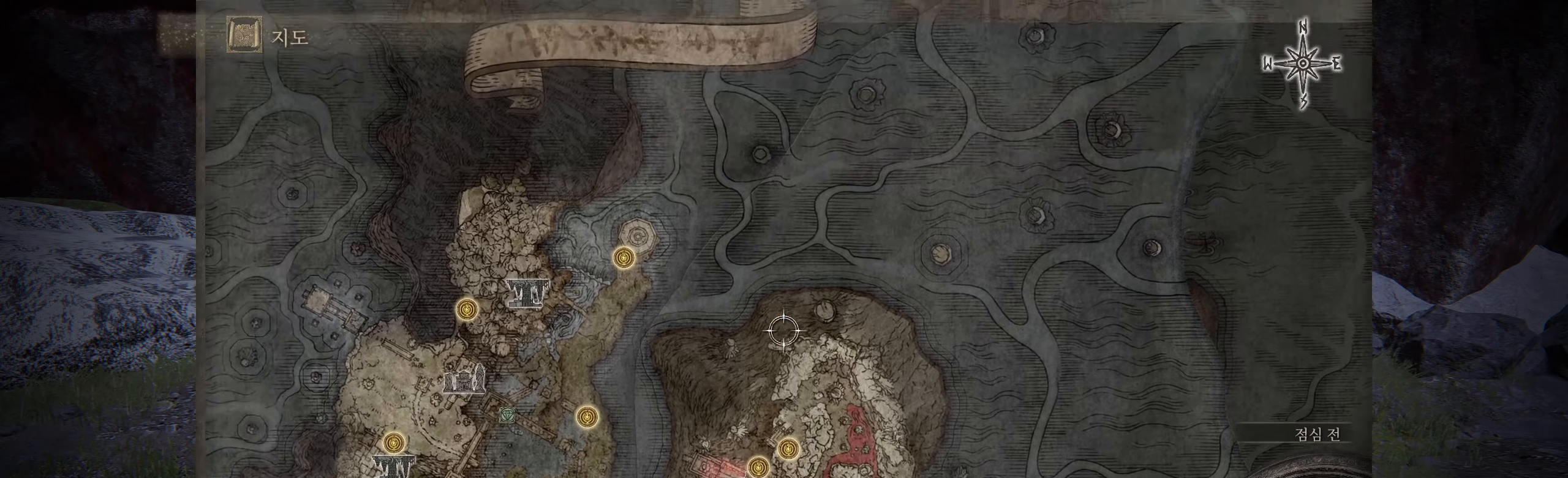
{"buttons": [], "left_stick": "up-left", "events": []}
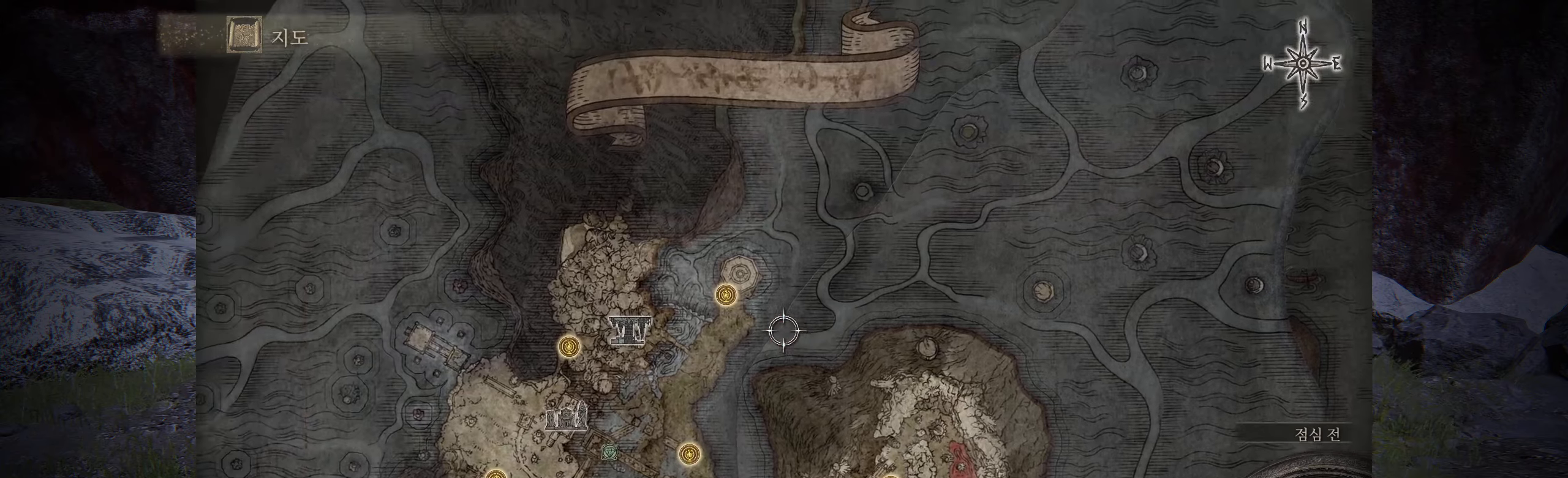
{"buttons": [], "left_stick": "center", "events": [[400, "left_stick", "center"]]}
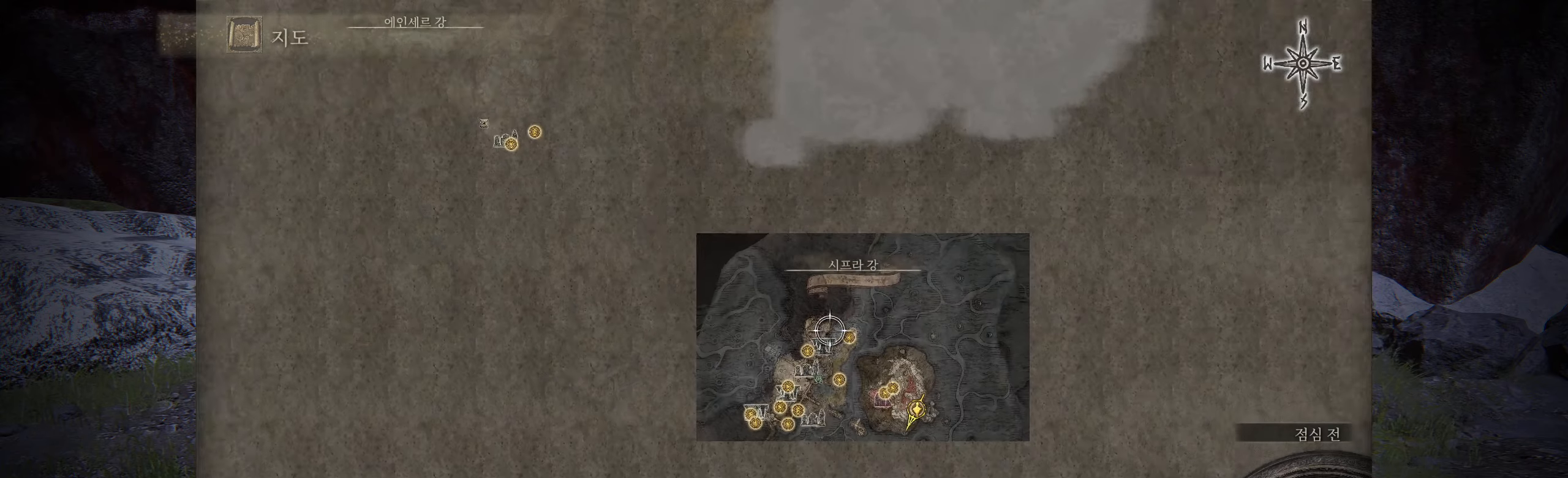
{"buttons": [], "left_stick": "down-right", "events": [[417, "left_stick", "down-right"]]}
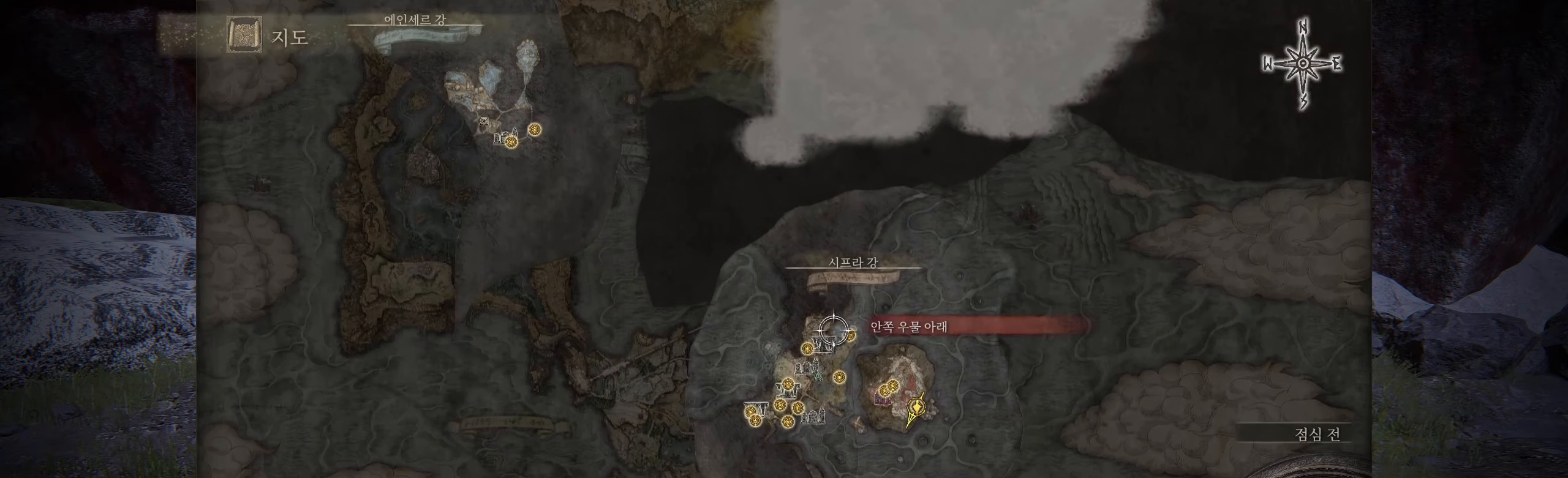
{"buttons": [], "left_stick": "center", "events": [[100, "left_stick", "center"]]}
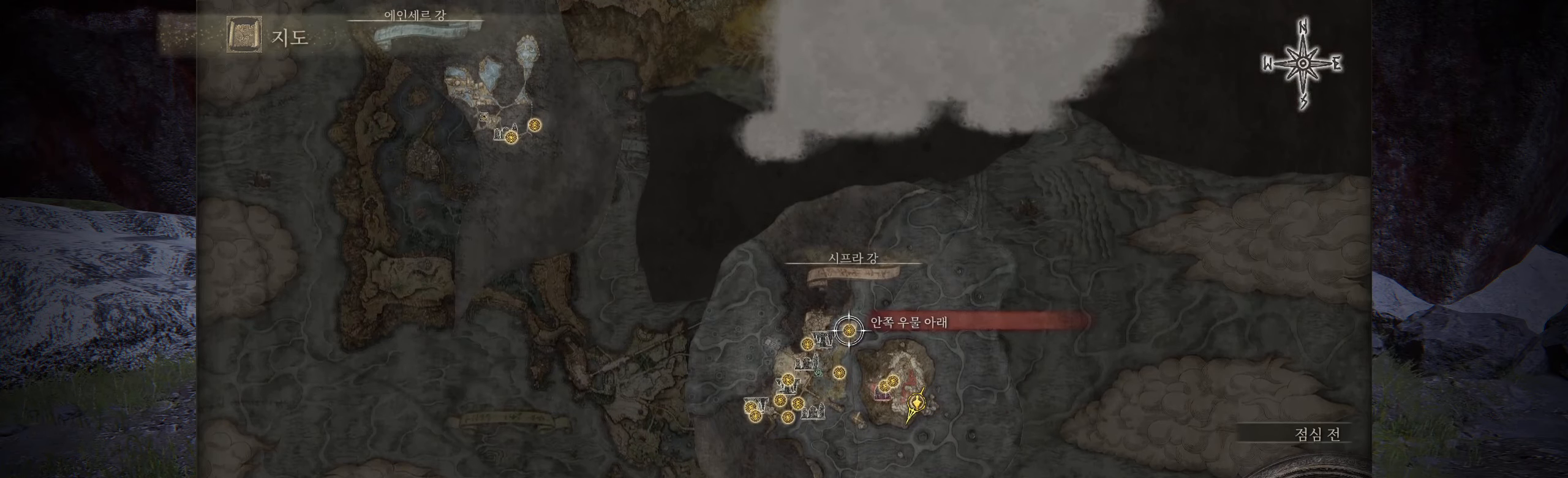
{"buttons": [], "left_stick": "center", "events": [[183, "left_stick", "left"], [400, "left_stick", "center"]]}
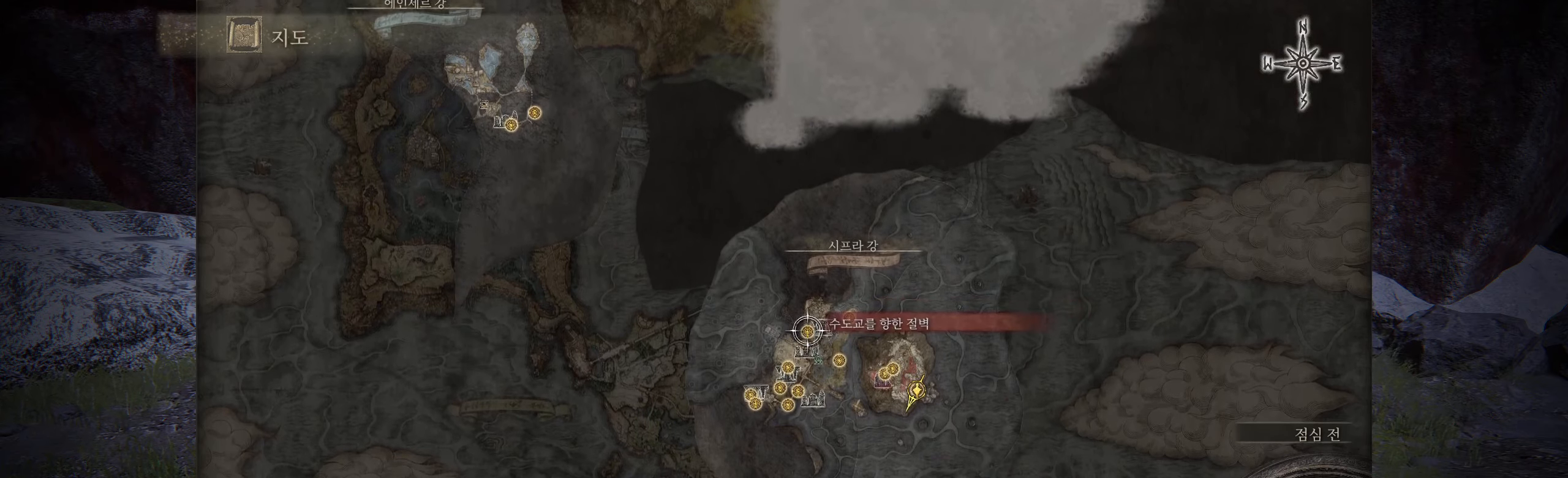
{"buttons": [], "left_stick": "up-left", "events": [[267, "left_stick", "up-left"]]}